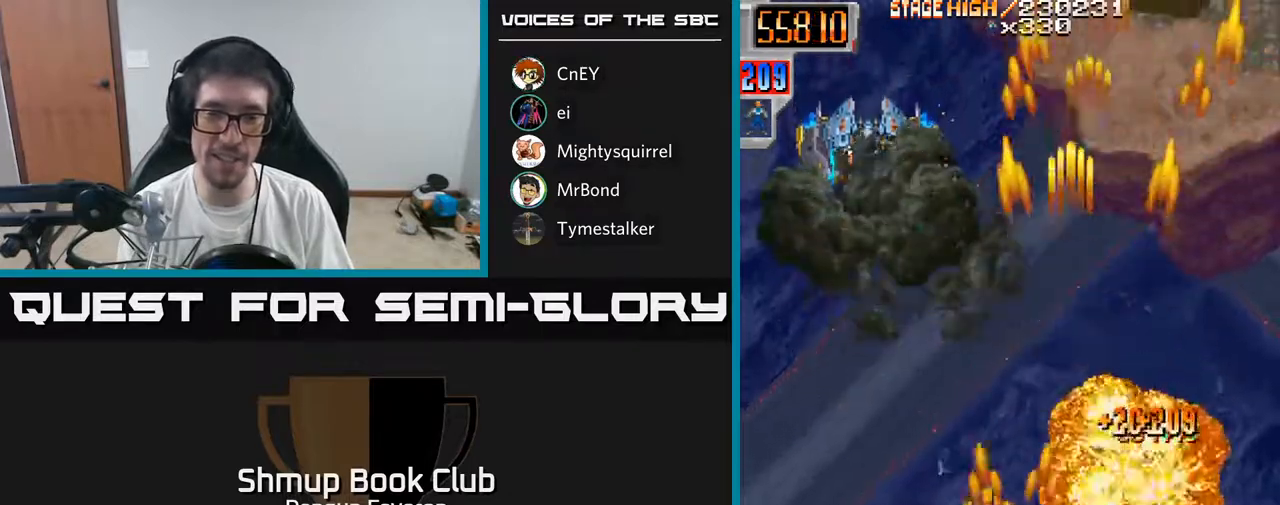
Gameplay with a controller (Xbox layout); each line is a JSON object with the inputs held at the frame after it. "events" lists button and stick changes between this image and that frame as [ms after this image, input, new state], when the widget could be followed in between.
{"buttons": ["R2", "DPAD_UP"], "left_stick": "center", "right_stick": "center", "events": [[50, "DPAD_UP", "down"], [100, "DPAD_LEFT", "up"]]}
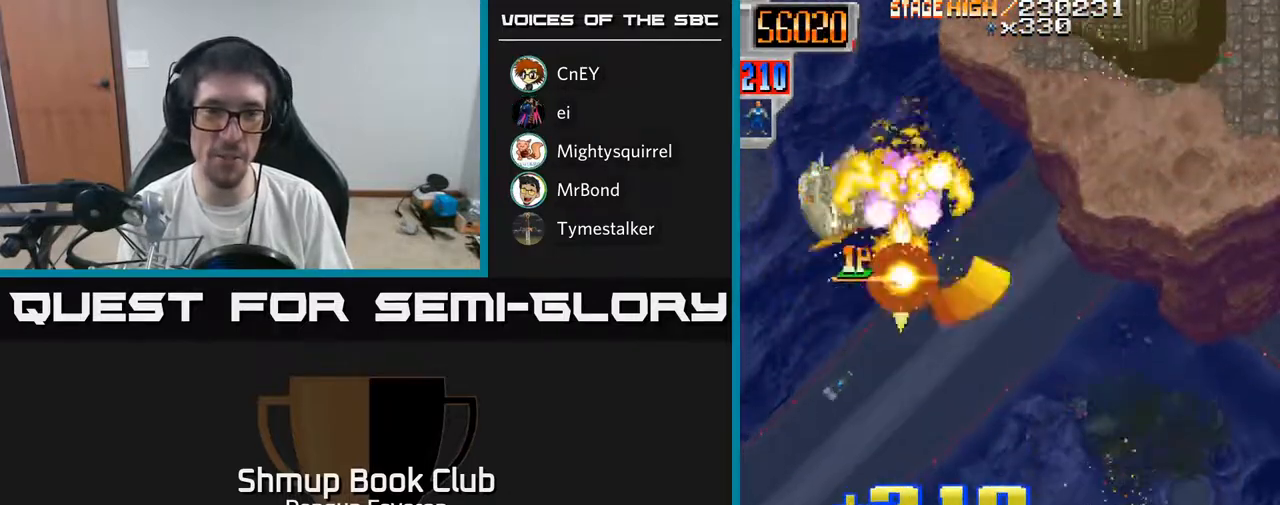
{"buttons": ["R2", "DPAD_RIGHT"], "left_stick": "center", "right_stick": "center", "events": [[33, "DPAD_LEFT", "down"], [50, "DPAD_UP", "up"], [150, "DPAD_DOWN", "down"], [150, "DPAD_LEFT", "up"], [200, "DPAD_RIGHT", "down"], [233, "DPAD_DOWN", "up"], [317, "DPAD_DOWN", "down"], [500, "DPAD_DOWN", "up"]]}
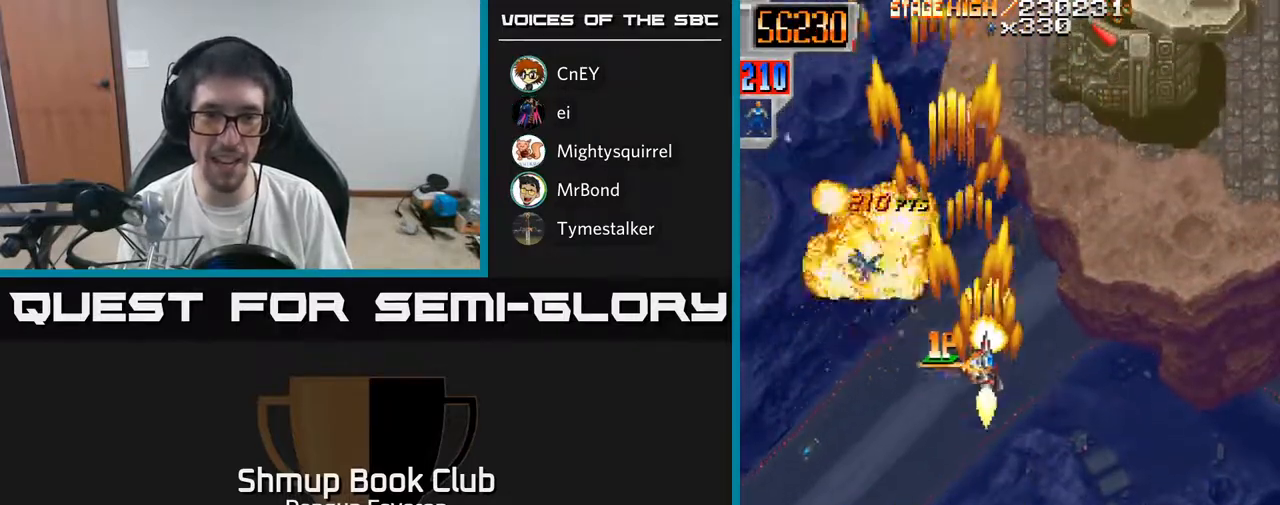
{"buttons": ["R2", "DPAD_UP"], "left_stick": "center", "right_stick": "center", "events": [[250, "DPAD_RIGHT", "up"], [250, "DPAD_UP", "down"]]}
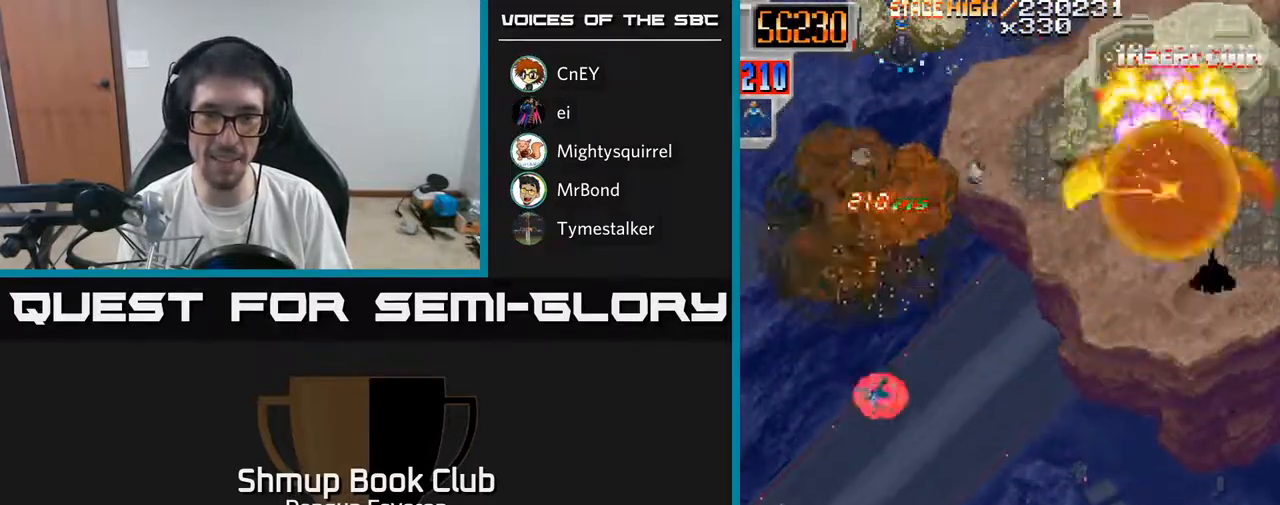
{"buttons": ["R2", "DPAD_DOWN", "DPAD_LEFT"], "left_stick": "center", "right_stick": "center", "events": [[17, "DPAD_UP", "up"], [67, "DPAD_DOWN", "down"], [483, "DPAD_LEFT", "down"]]}
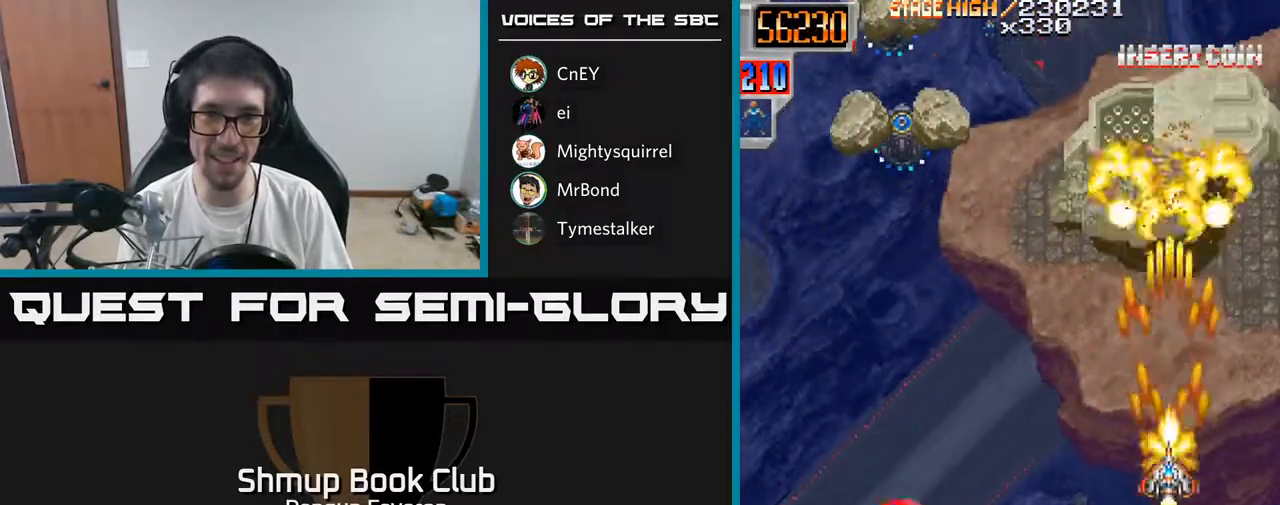
{"buttons": ["R2", "DPAD_UP"], "left_stick": "center", "right_stick": "center", "events": [[233, "DPAD_DOWN", "up"], [400, "DPAD_UP", "down"], [467, "DPAD_LEFT", "up"]]}
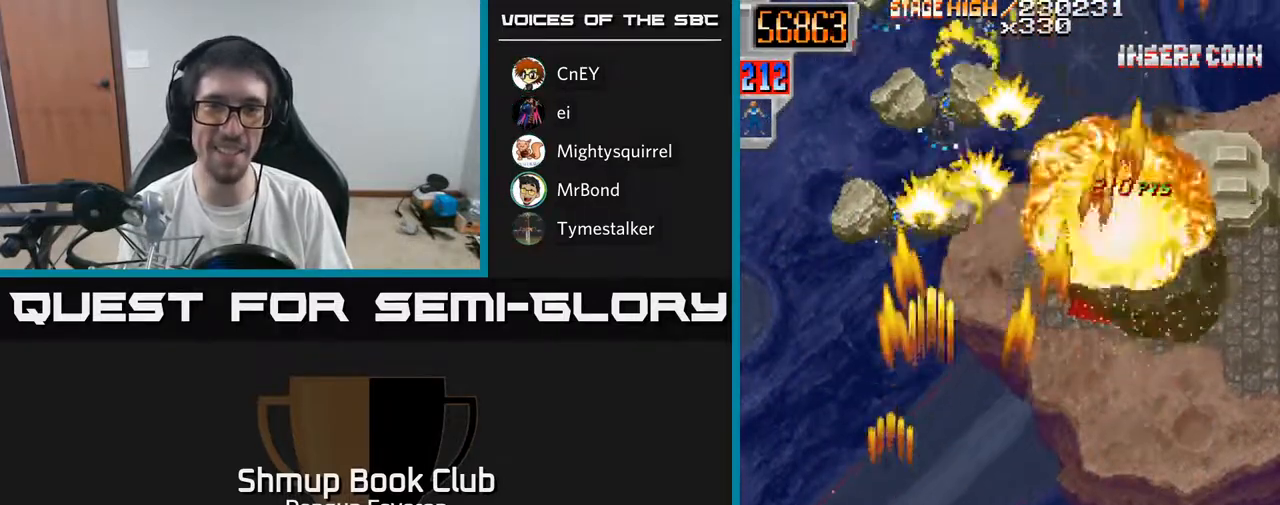
{"buttons": ["R2", "DPAD_DOWN"], "left_stick": "center", "right_stick": "center", "events": [[317, "DPAD_UP", "up"], [367, "DPAD_DOWN", "down"]]}
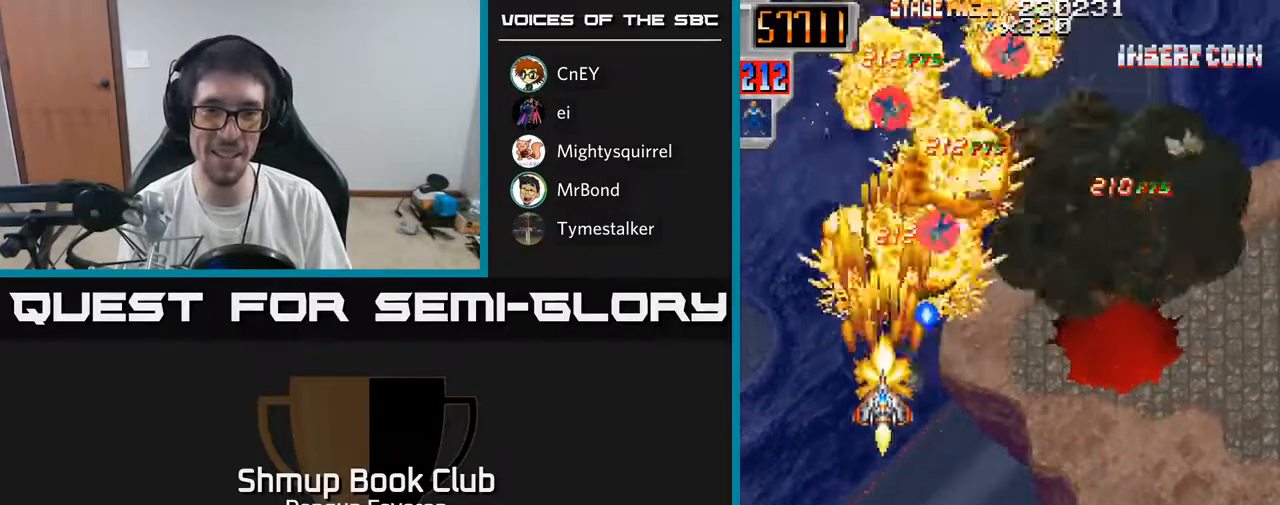
{"buttons": ["R2", "DPAD_UP", "DPAD_LEFT"], "left_stick": "center", "right_stick": "center", "events": [[17, "DPAD_RIGHT", "down"], [117, "DPAD_DOWN", "up"], [250, "DPAD_RIGHT", "up"], [267, "DPAD_UP", "down"], [333, "DPAD_LEFT", "down"]]}
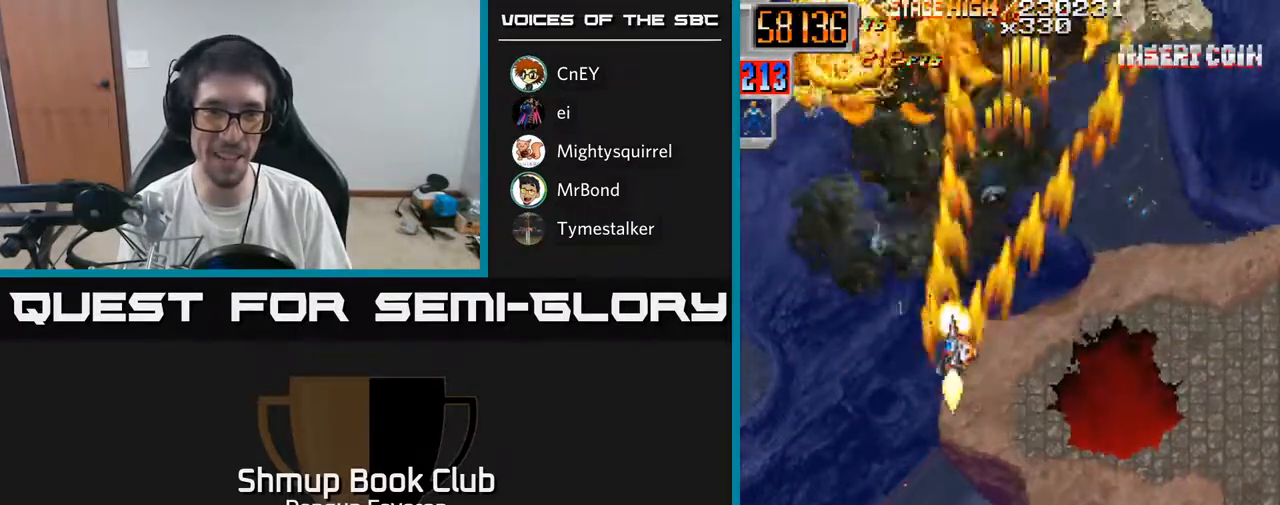
{"buttons": ["R2", "DPAD_DOWN", "DPAD_RIGHT"], "left_stick": "center", "right_stick": "center", "events": [[83, "DPAD_LEFT", "up"], [150, "DPAD_RIGHT", "down"], [167, "DPAD_UP", "up"], [350, "DPAD_DOWN", "down"]]}
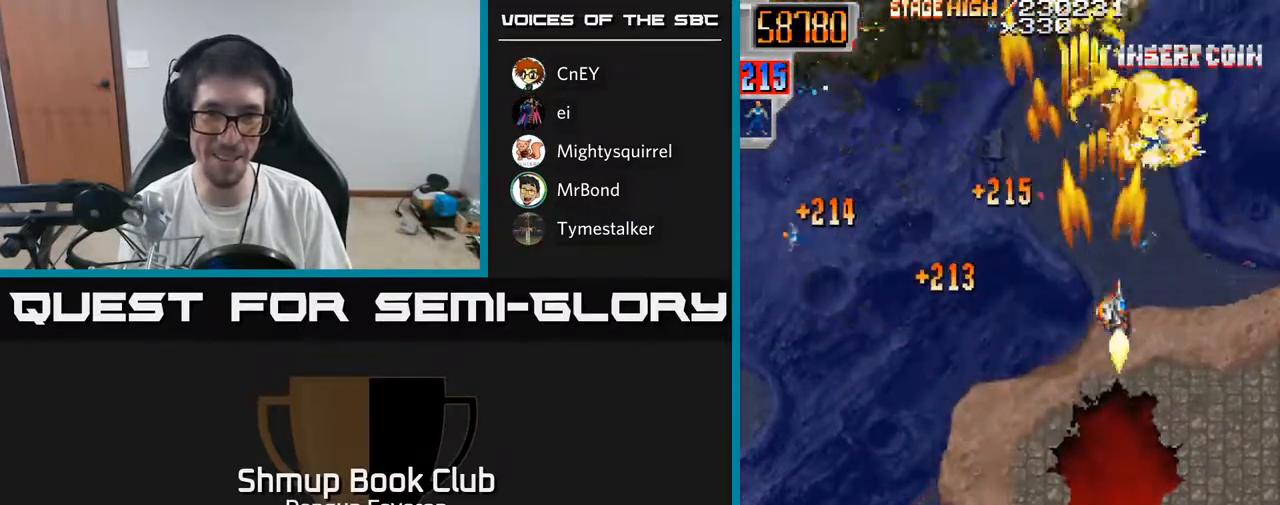
{"buttons": ["R2", "DPAD_LEFT"], "left_stick": "center", "right_stick": "center", "events": [[33, "DPAD_RIGHT", "up"], [150, "DPAD_LEFT", "down"], [217, "DPAD_DOWN", "up"]]}
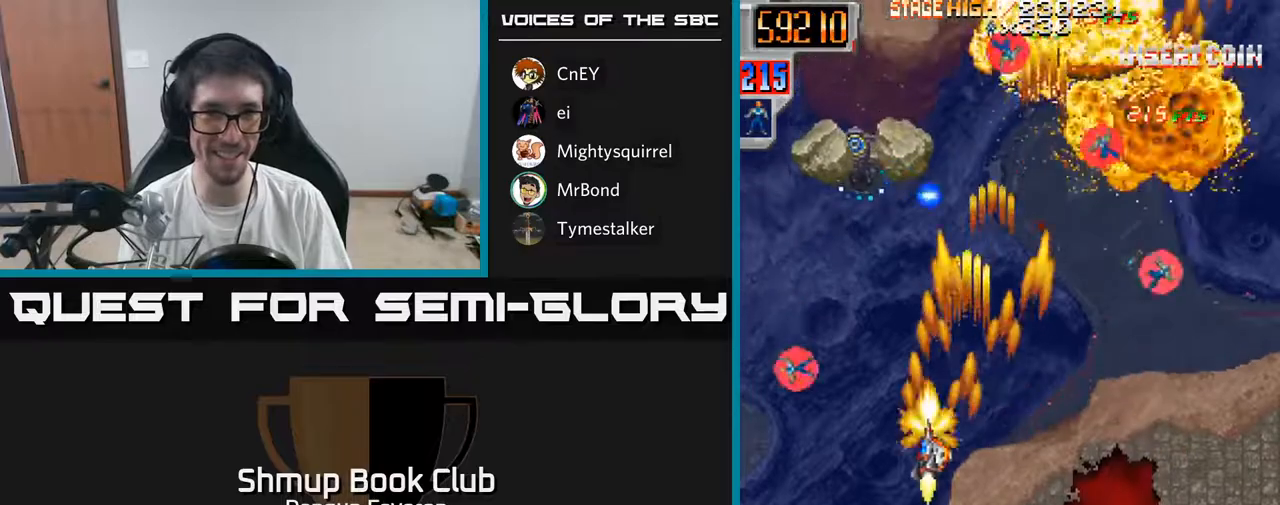
{"buttons": ["R2", "DPAD_DOWN", "DPAD_RIGHT"], "left_stick": "center", "right_stick": "center", "events": [[200, "DPAD_LEFT", "up"], [217, "DPAD_RIGHT", "down"], [400, "DPAD_DOWN", "down"]]}
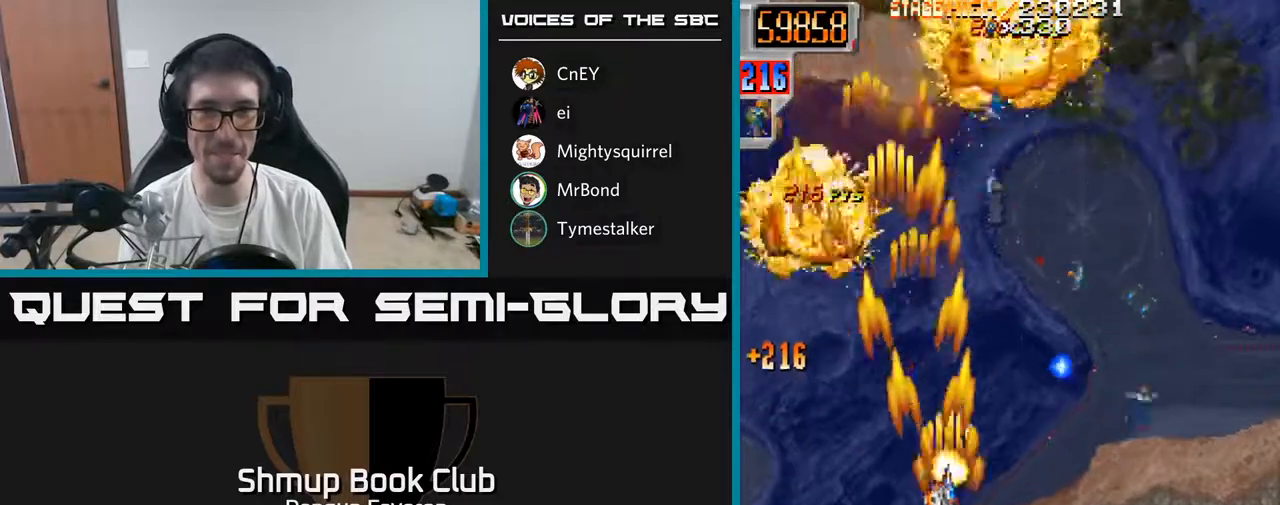
{"buttons": ["R2", "DPAD_UP"], "left_stick": "center", "right_stick": "center", "events": [[133, "DPAD_DOWN", "up"], [217, "DPAD_RIGHT", "up"], [233, "DPAD_UP", "down"], [317, "DPAD_LEFT", "down"], [417, "DPAD_LEFT", "up"]]}
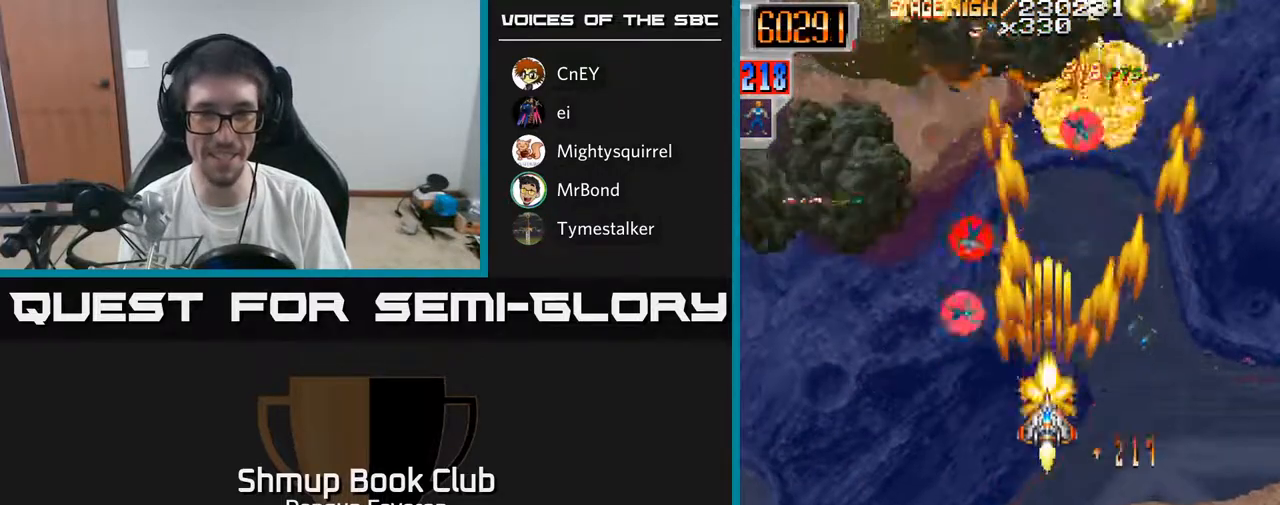
{"buttons": ["R2", "DPAD_RIGHT"], "left_stick": "center", "right_stick": "center", "events": [[100, "DPAD_LEFT", "down"], [100, "DPAD_UP", "up"], [283, "DPAD_LEFT", "up"], [333, "DPAD_RIGHT", "down"]]}
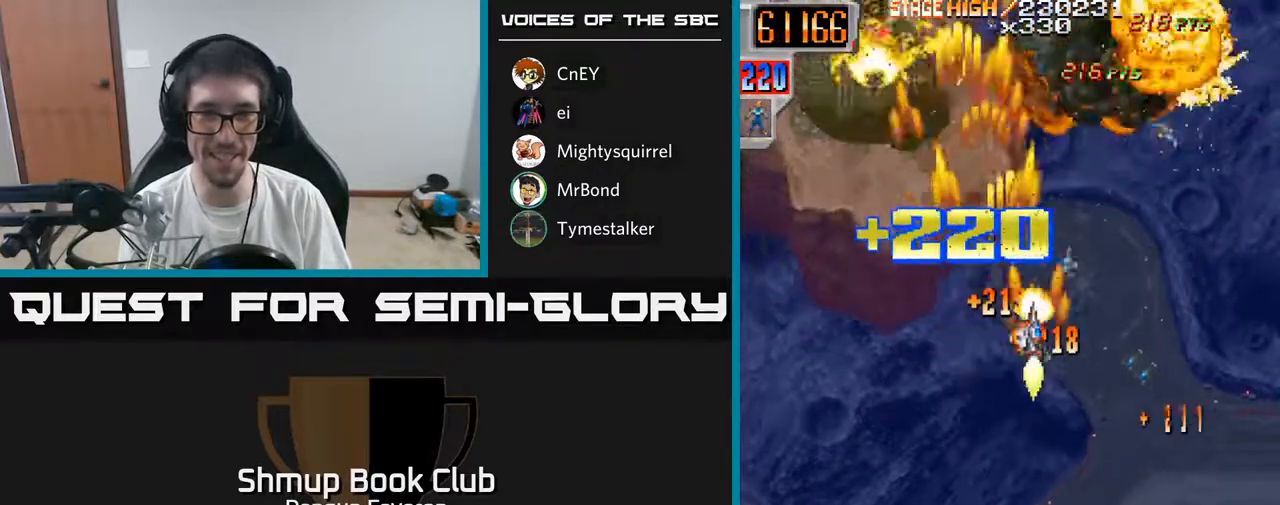
{"buttons": ["R2", "DPAD_LEFT"], "left_stick": "center", "right_stick": "center", "events": [[83, "DPAD_RIGHT", "up"], [83, "DPAD_UP", "down"], [150, "DPAD_LEFT", "down"], [233, "DPAD_UP", "up"], [367, "DPAD_DOWN", "down"], [500, "DPAD_DOWN", "up"]]}
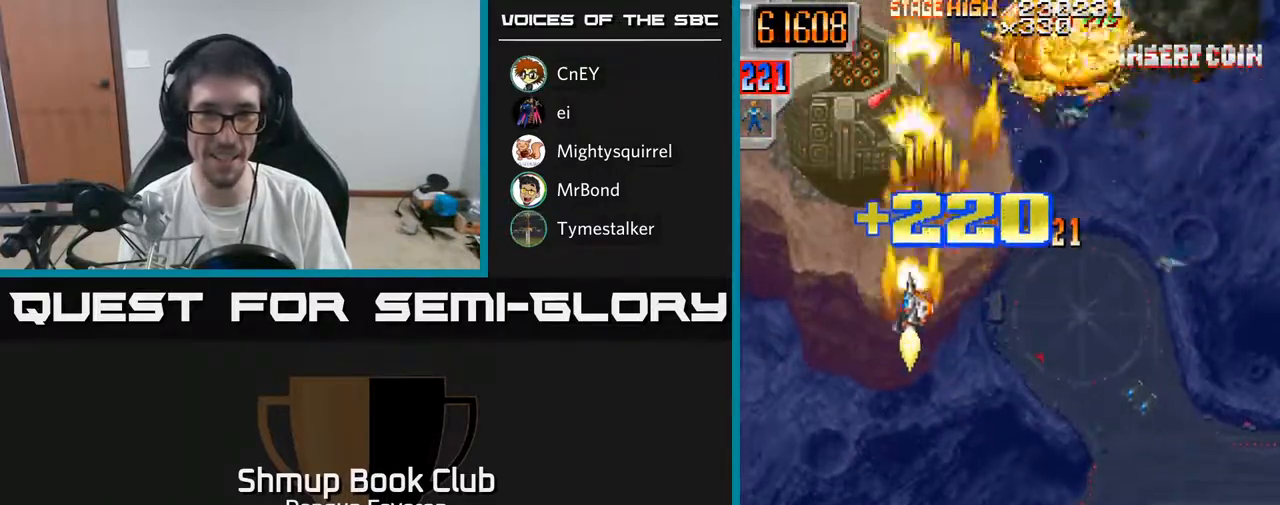
{"buttons": ["R2", "DPAD_DOWN"], "left_stick": "center", "right_stick": "center", "events": [[67, "DPAD_UP", "down"], [83, "DPAD_LEFT", "up"], [233, "DPAD_UP", "up"], [483, "DPAD_DOWN", "down"]]}
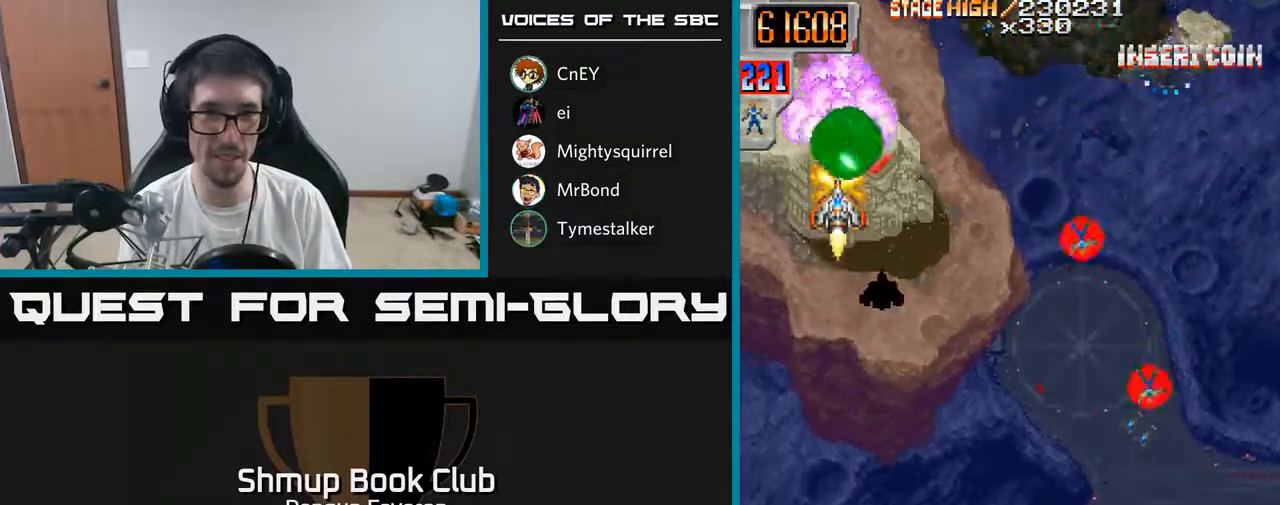
{"buttons": ["R2", "DPAD_DOWN", "DPAD_RIGHT"], "left_stick": "center", "right_stick": "center", "events": [[200, "DPAD_RIGHT", "down"]]}
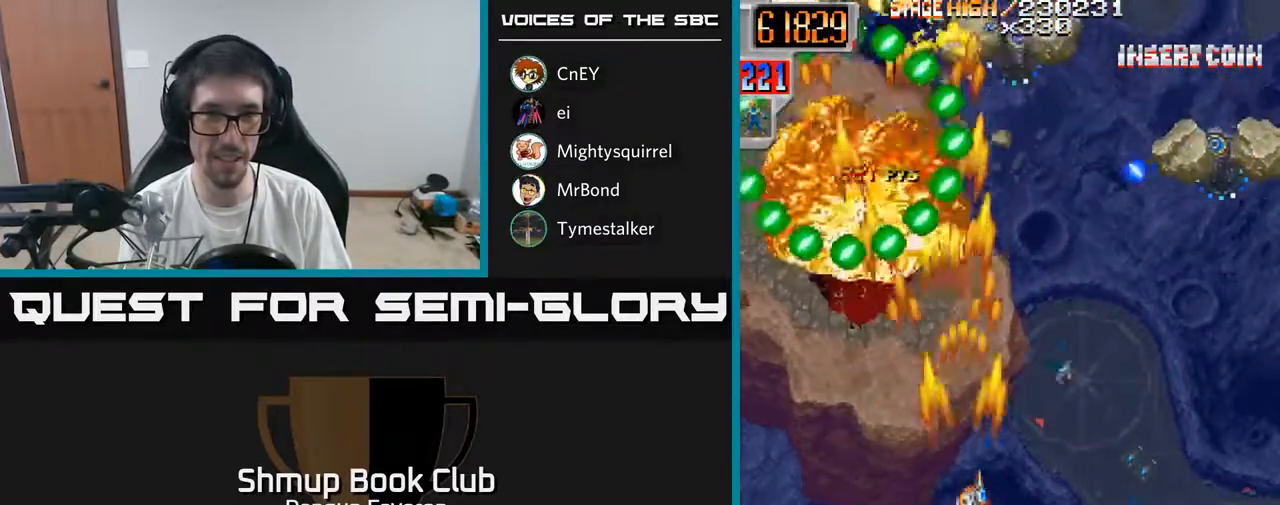
{"buttons": ["R2", "DPAD_DOWN"], "left_stick": "center", "right_stick": "center", "events": [[167, "DPAD_DOWN", "up"], [217, "DPAD_RIGHT", "up"], [233, "DPAD_UP", "down"], [300, "DPAD_LEFT", "down"], [400, "DPAD_UP", "up"], [417, "DPAD_LEFT", "up"], [467, "DPAD_DOWN", "down"]]}
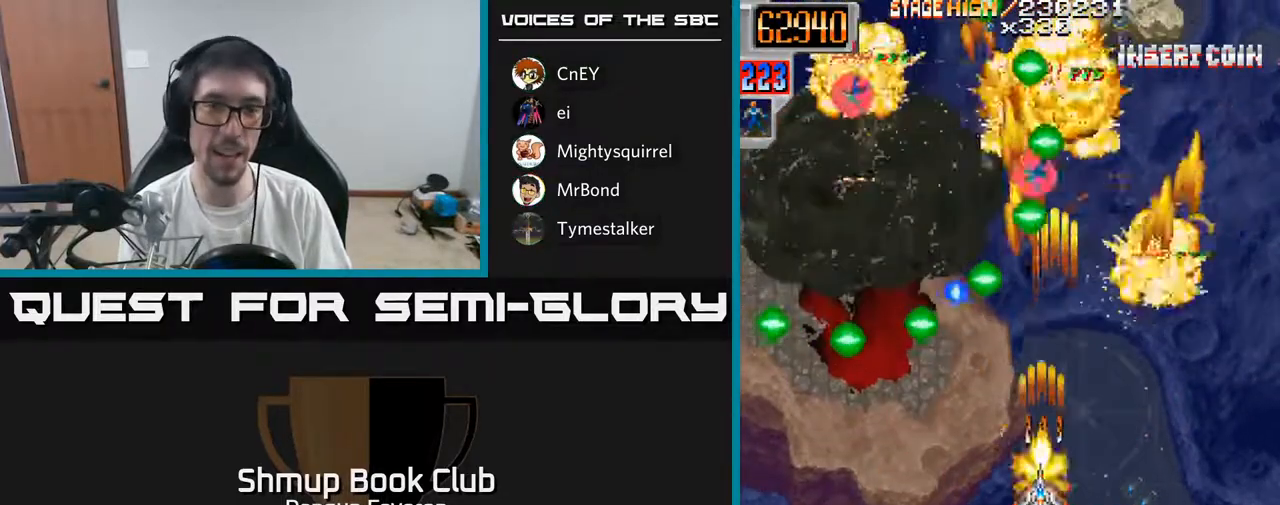
{"buttons": ["R2", "DPAD_UP"], "left_stick": "center", "right_stick": "center", "events": [[300, "DPAD_DOWN", "up"], [300, "DPAD_LEFT", "down"], [400, "DPAD_UP", "down"], [467, "DPAD_LEFT", "up"]]}
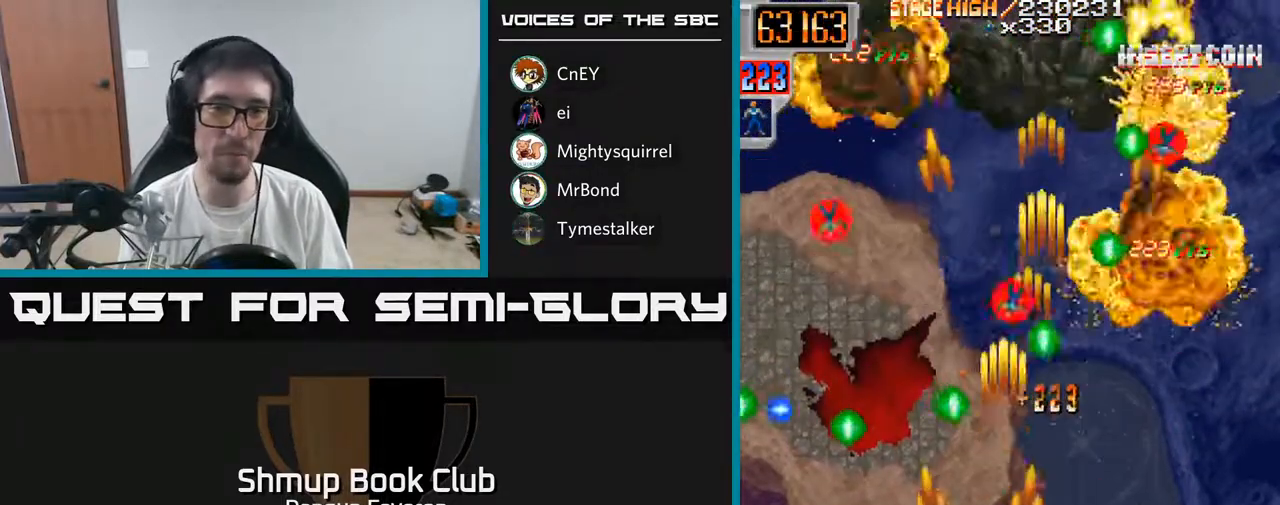
{"buttons": ["R2", "DPAD_UP", "DPAD_LEFT"], "left_stick": "center", "right_stick": "center", "events": [[67, "DPAD_UP", "up"], [267, "DPAD_UP", "down"], [467, "DPAD_LEFT", "down"]]}
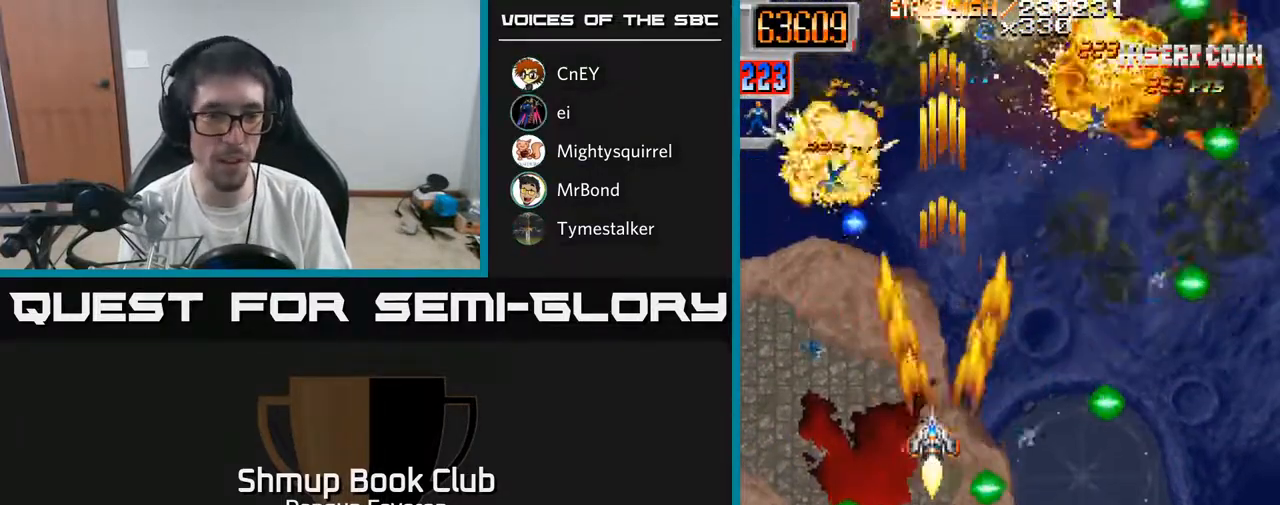
{"buttons": ["R2", "DPAD_RIGHT"], "left_stick": "center", "right_stick": "center", "events": [[17, "DPAD_UP", "up"], [150, "DPAD_LEFT", "up"], [167, "DPAD_DOWN", "down"], [200, "DPAD_RIGHT", "down"], [467, "DPAD_DOWN", "up"]]}
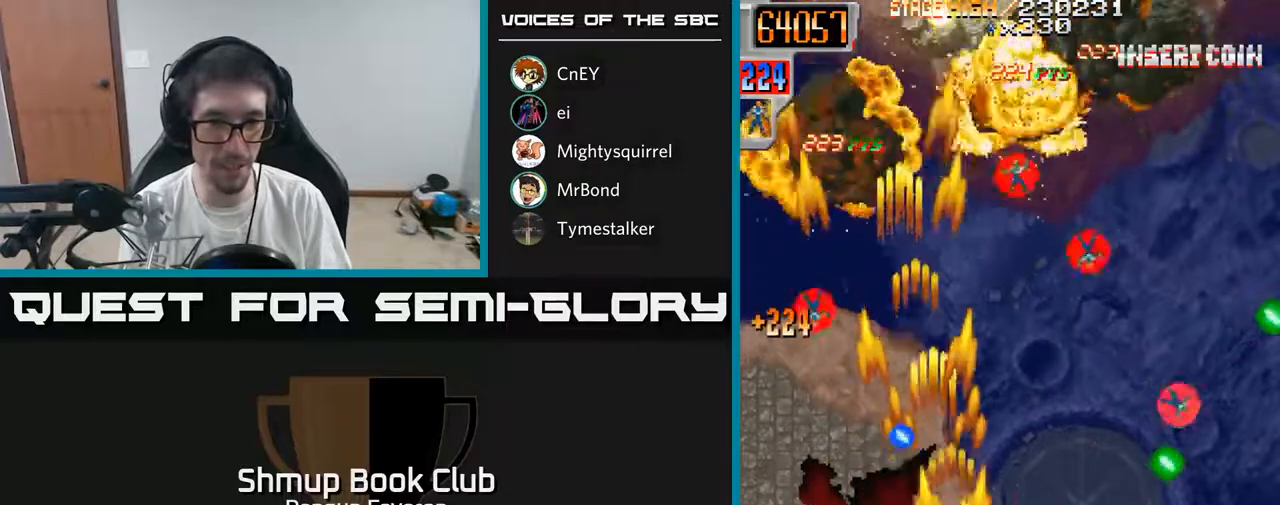
{"buttons": ["R2", "DPAD_DOWN", "DPAD_RIGHT"], "left_stick": "center", "right_stick": "center", "events": [[33, "DPAD_RIGHT", "up"], [300, "DPAD_RIGHT", "down"], [467, "DPAD_DOWN", "down"]]}
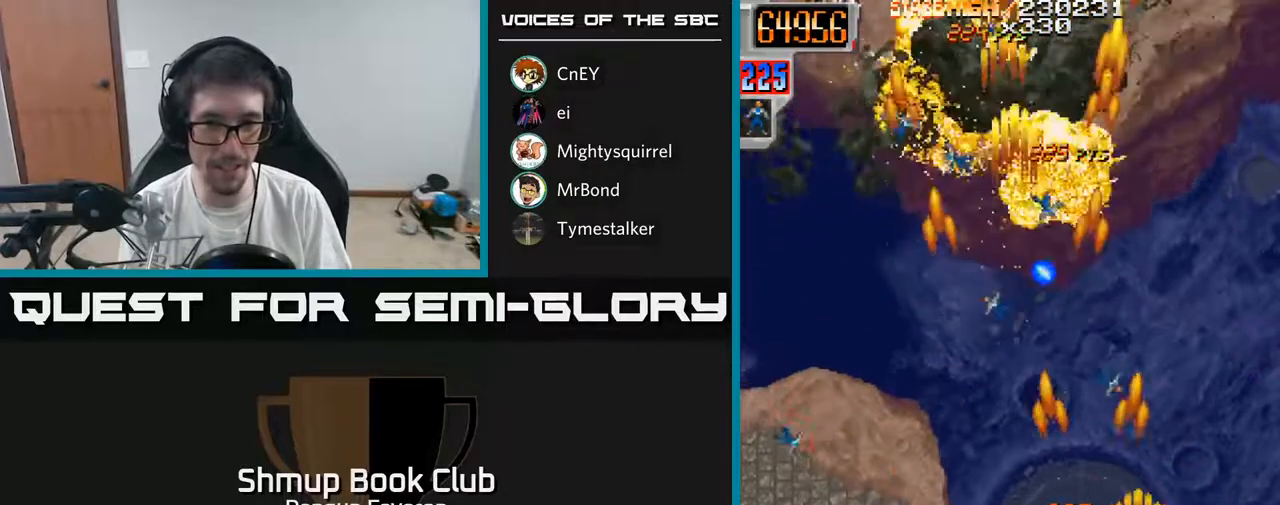
{"buttons": ["R2", "DPAD_UP"], "left_stick": "center", "right_stick": "center", "events": [[50, "DPAD_DOWN", "up"], [50, "DPAD_RIGHT", "up"], [83, "DPAD_UP", "down"], [117, "DPAD_LEFT", "down"], [383, "DPAD_UP", "up"], [433, "DPAD_LEFT", "up"], [467, "DPAD_UP", "down"]]}
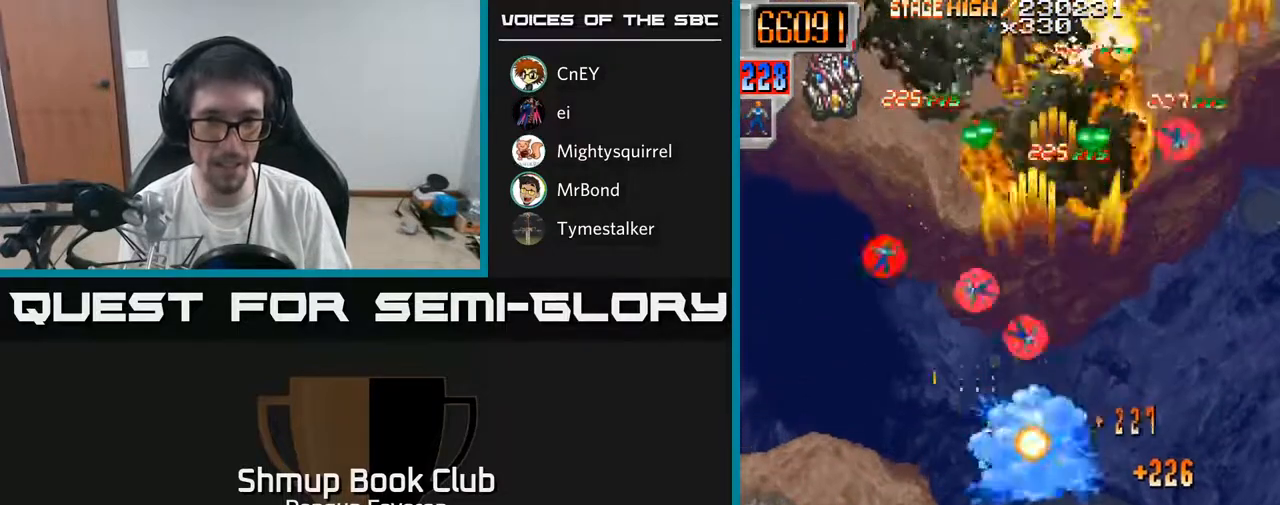
{"buttons": ["R2"], "left_stick": "center", "right_stick": "center", "events": [[50, "DPAD_LEFT", "down"], [67, "DPAD_UP", "up"], [150, "DPAD_DOWN", "down"], [167, "DPAD_LEFT", "up"], [217, "DPAD_DOWN", "up"], [217, "DPAD_RIGHT", "down"], [317, "DPAD_RIGHT", "up"]]}
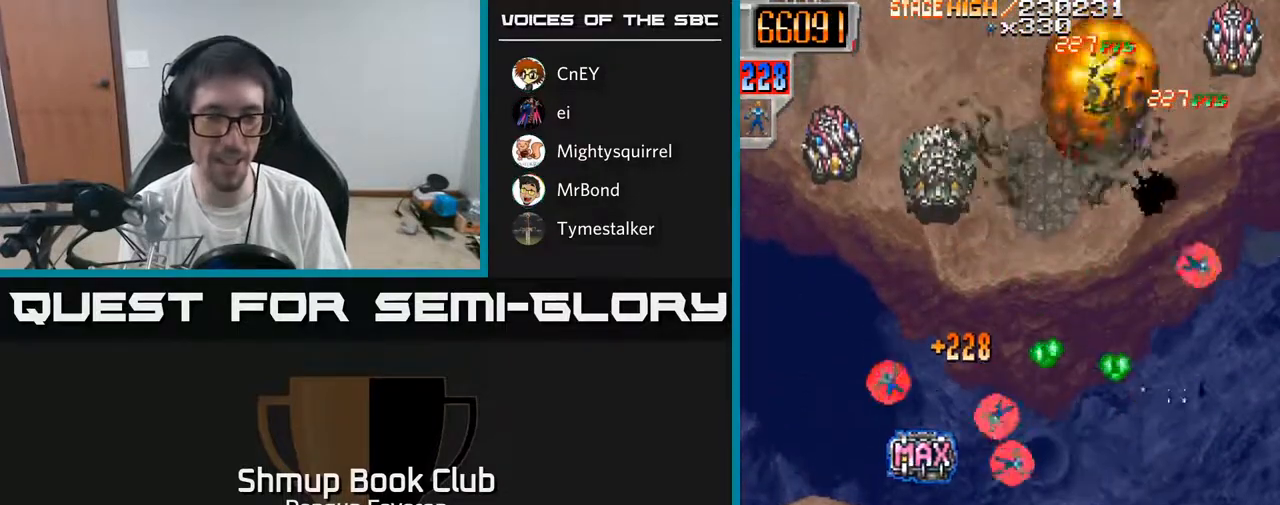
{"buttons": ["A"], "left_stick": "center", "right_stick": "center", "events": [[17, "R2", "up"], [117, "A", "down"], [350, "A", "up"], [467, "A", "down"]]}
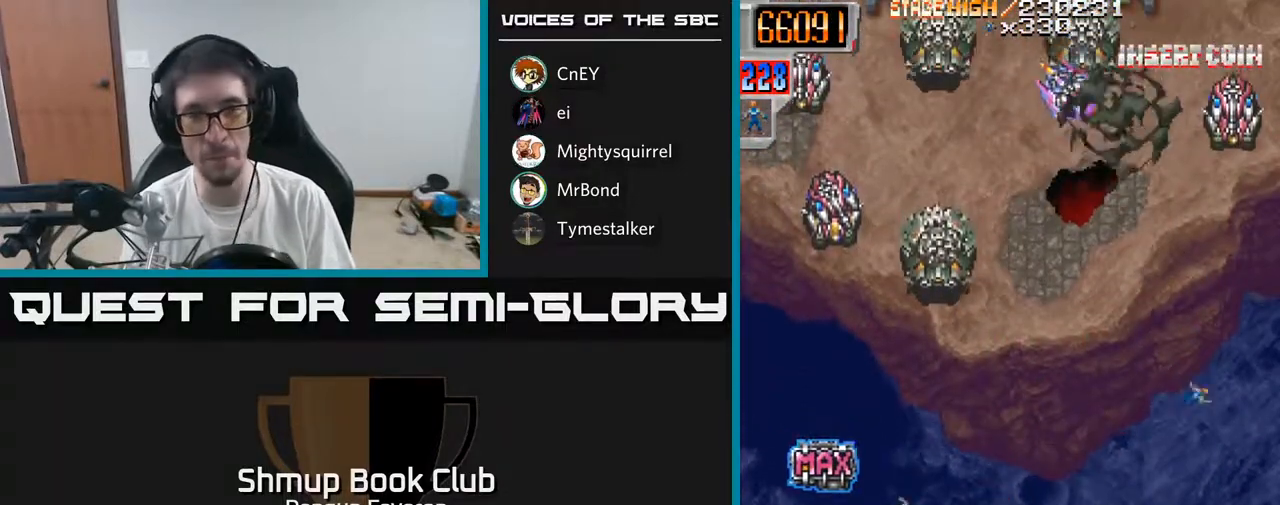
{"buttons": ["A"], "left_stick": "center", "right_stick": "center", "events": []}
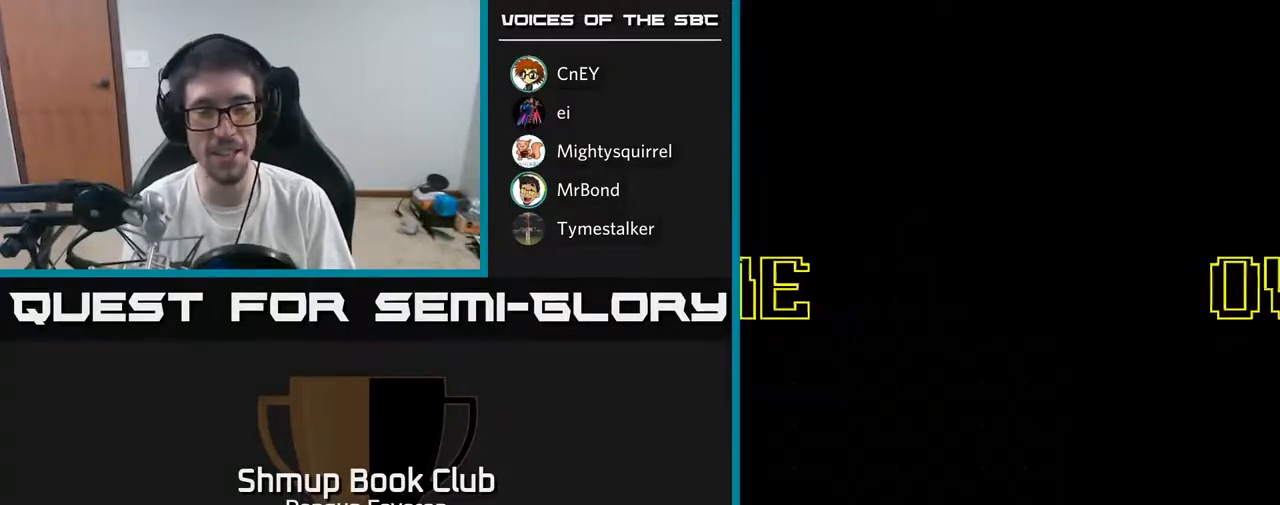
{"buttons": ["SELECT"], "left_stick": "center", "right_stick": "center", "events": [[150, "A", "up"], [400, "SELECT", "down"]]}
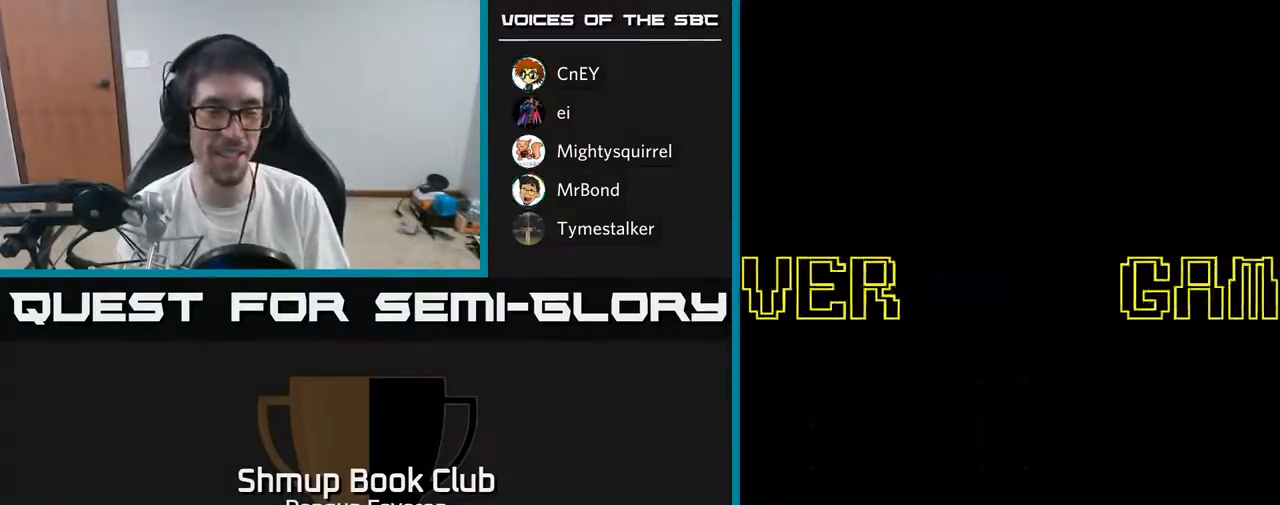
{"buttons": [], "left_stick": "center", "right_stick": "center", "events": [[83, "SELECT", "up"]]}
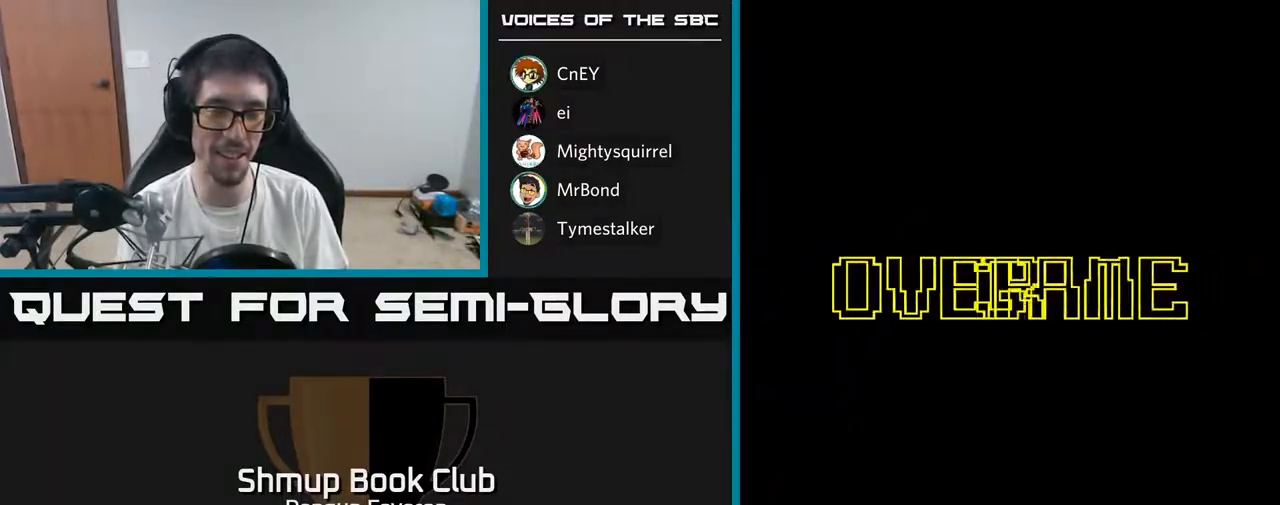
{"buttons": [], "left_stick": "center", "right_stick": "center", "events": []}
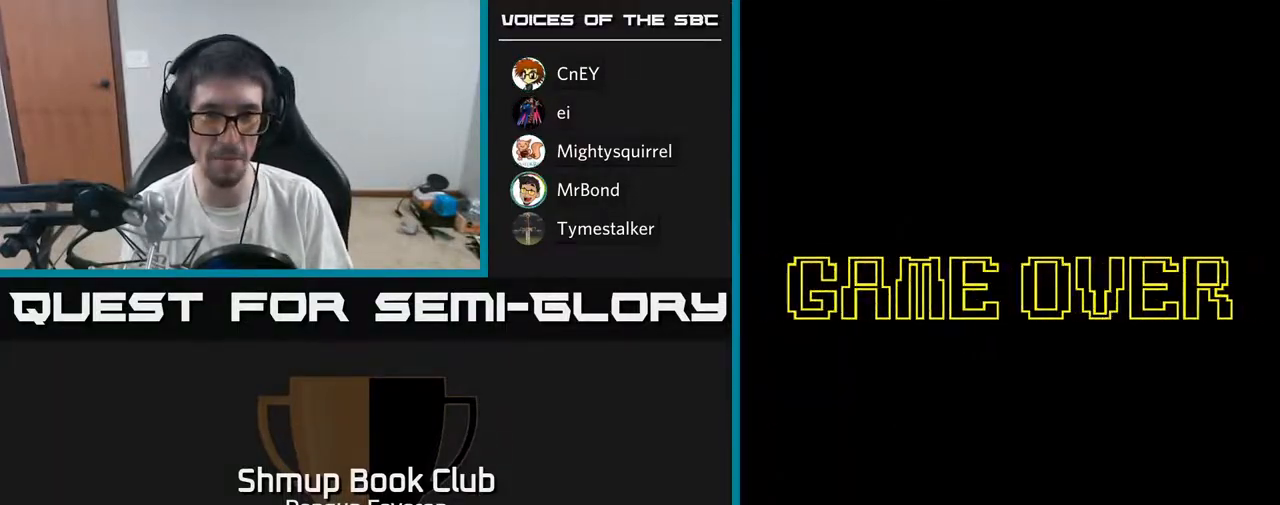
{"buttons": [], "left_stick": "center", "right_stick": "center", "events": []}
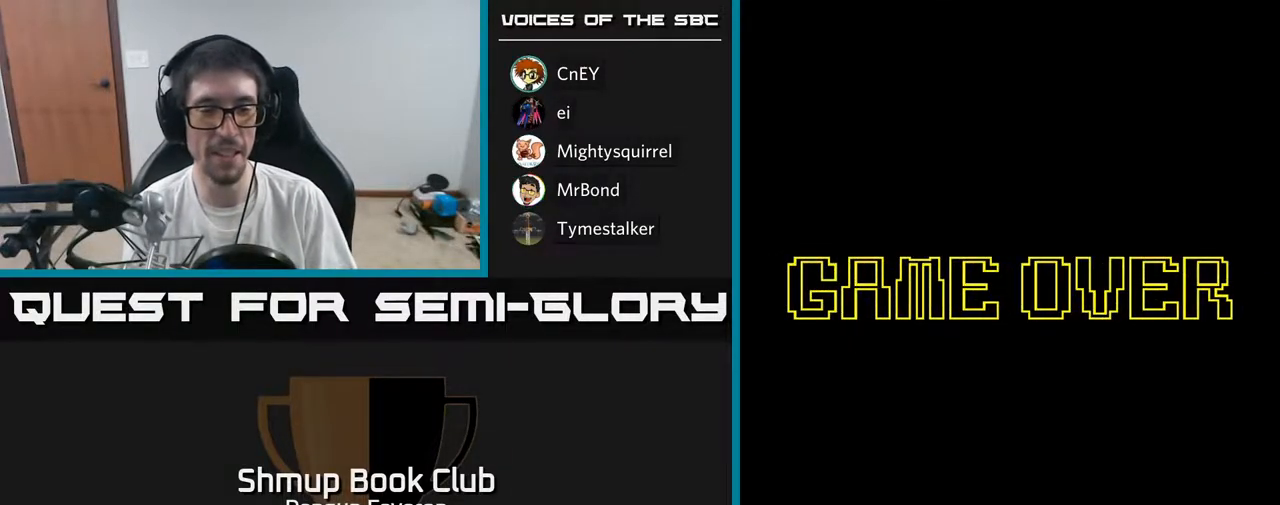
{"buttons": [], "left_stick": "center", "right_stick": "center", "events": [[183, "left_stick", "up"], [233, "left_stick", "center"]]}
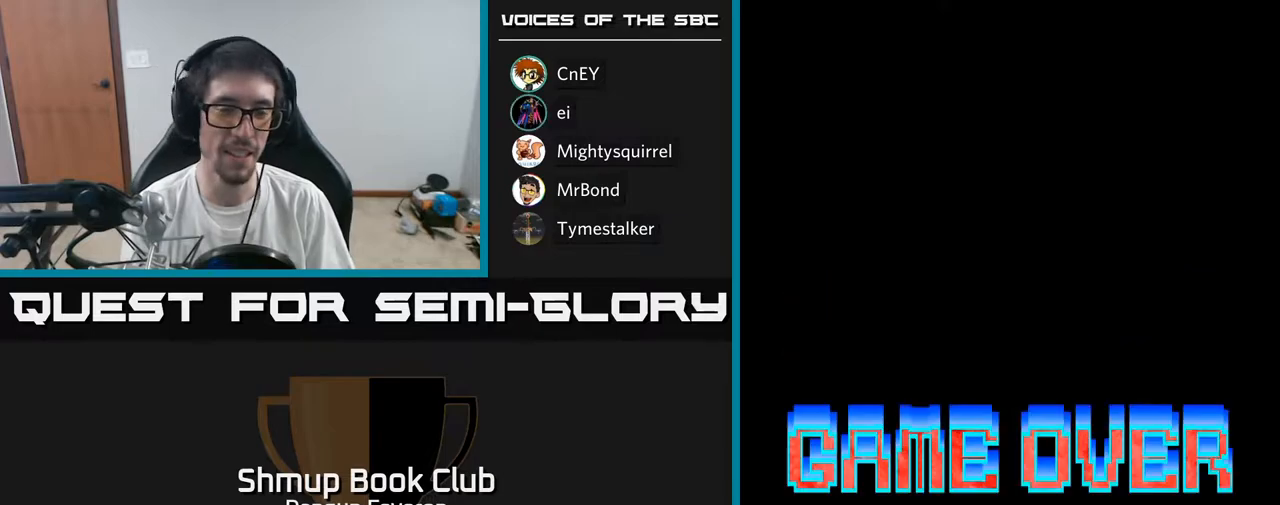
{"buttons": [], "left_stick": "center", "right_stick": "center", "events": []}